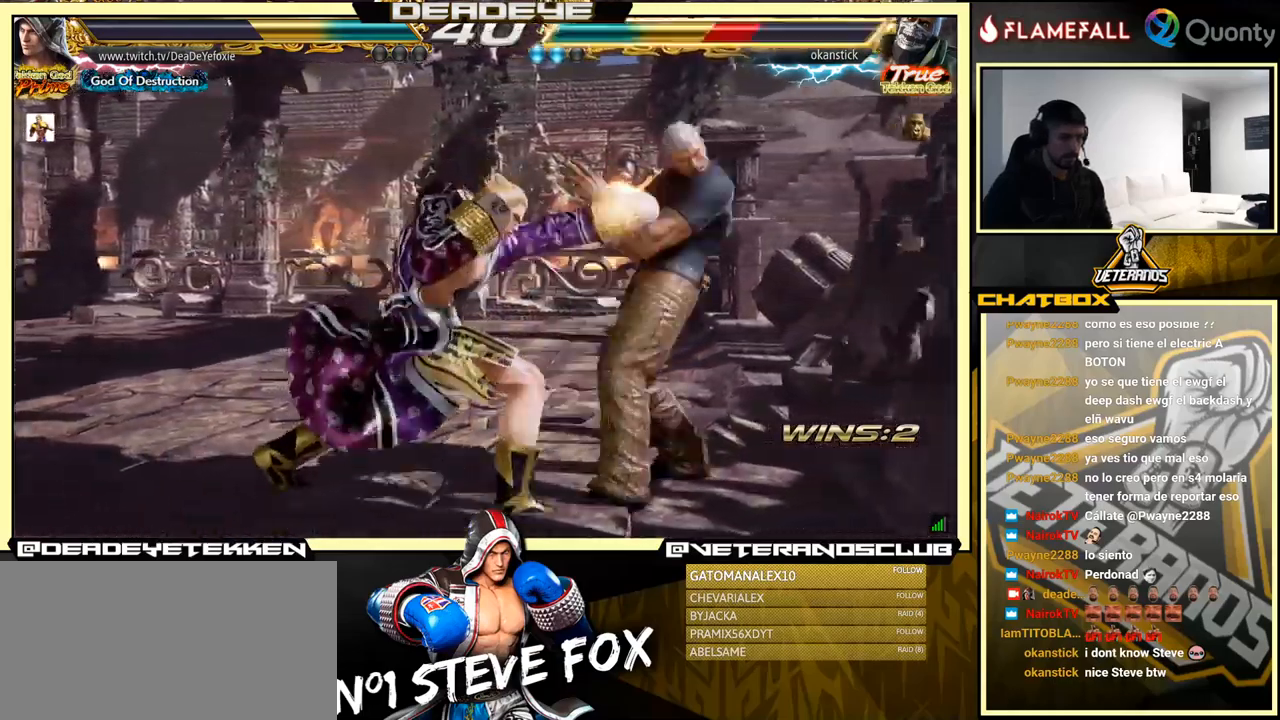
Gameplay with a controller (arcade stick); each line is a JSON object with the inputs held at the frame after it. "events" lists button and stick changes between this image and that frame as [ms after this image, input, new state], when the widget could be followed in between. Not read: L3 R3.
{"buttons": [], "left_stick": "left", "events": [[34, "SQUARE", "up"], [34, "TRIANGLE", "up"], [84, "SQUARE", "down"], [117, "TRIANGLE", "down"], [150, "TRIANGLE", "up"], [200, "TRIANGLE", "down"], [284, "TRIANGLE", "up"], [334, "SQUARE", "up"], [400, "SQUARE", "down"], [417, "TRIANGLE", "down"], [484, "SQUARE", "up"], [484, "TRIANGLE", "up"]]}
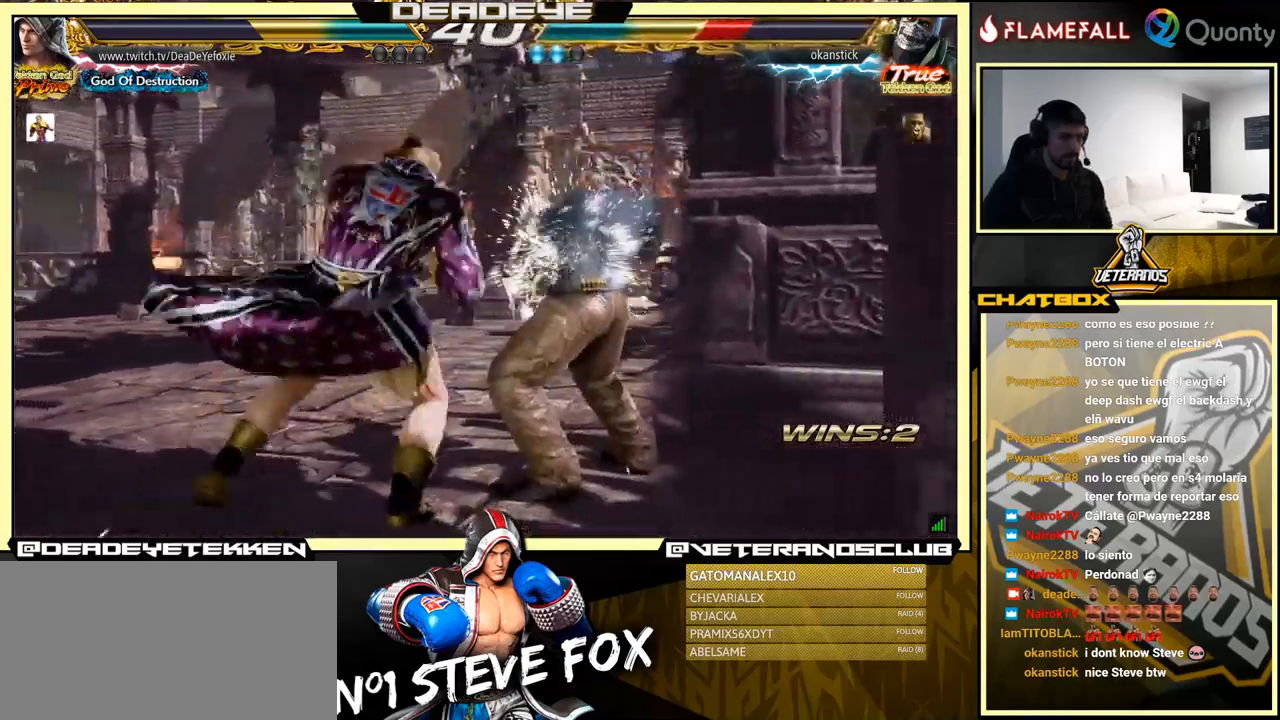
{"buttons": ["CROSS"], "left_stick": "center", "events": [[34, "SQUARE", "down"], [50, "TRIANGLE", "down"], [267, "SQUARE", "up"], [284, "TRIANGLE", "up"], [400, "left_stick", "center"], [467, "CROSS", "down"]]}
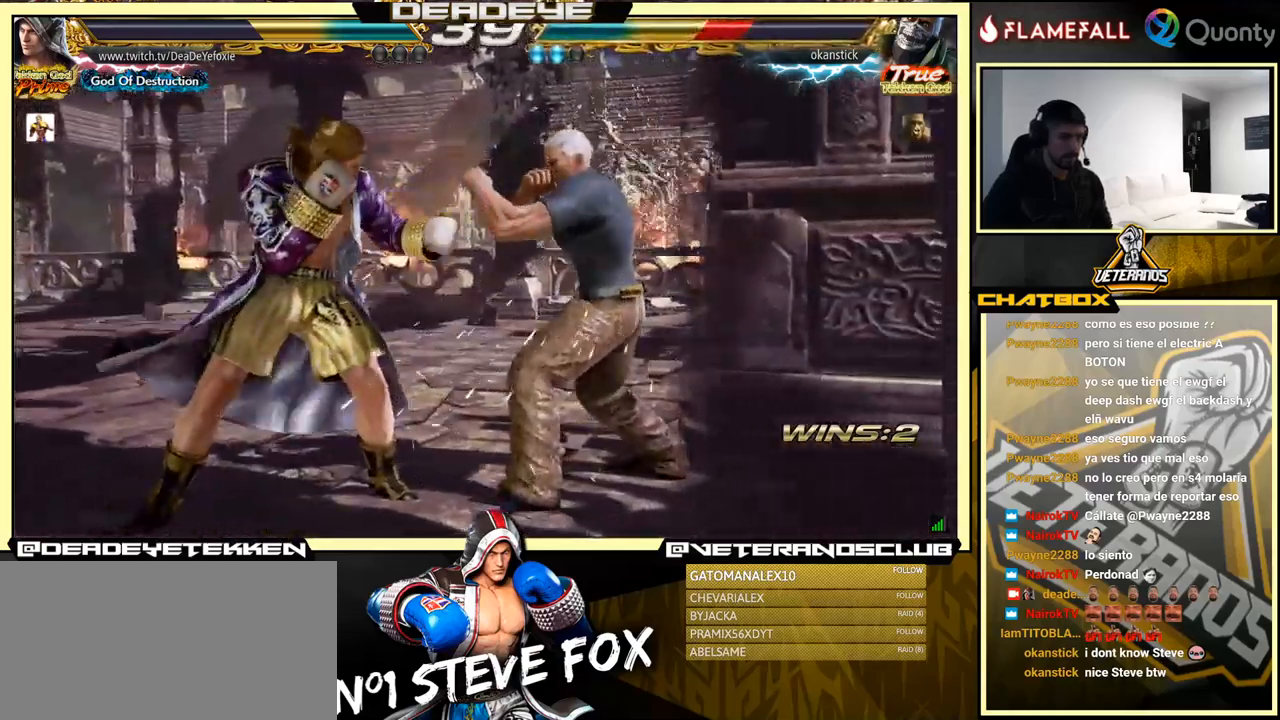
{"buttons": [], "left_stick": "right", "events": [[67, "CROSS", "up"], [317, "SQUARE", "down"], [400, "left_stick", "right"], [417, "SQUARE", "up"]]}
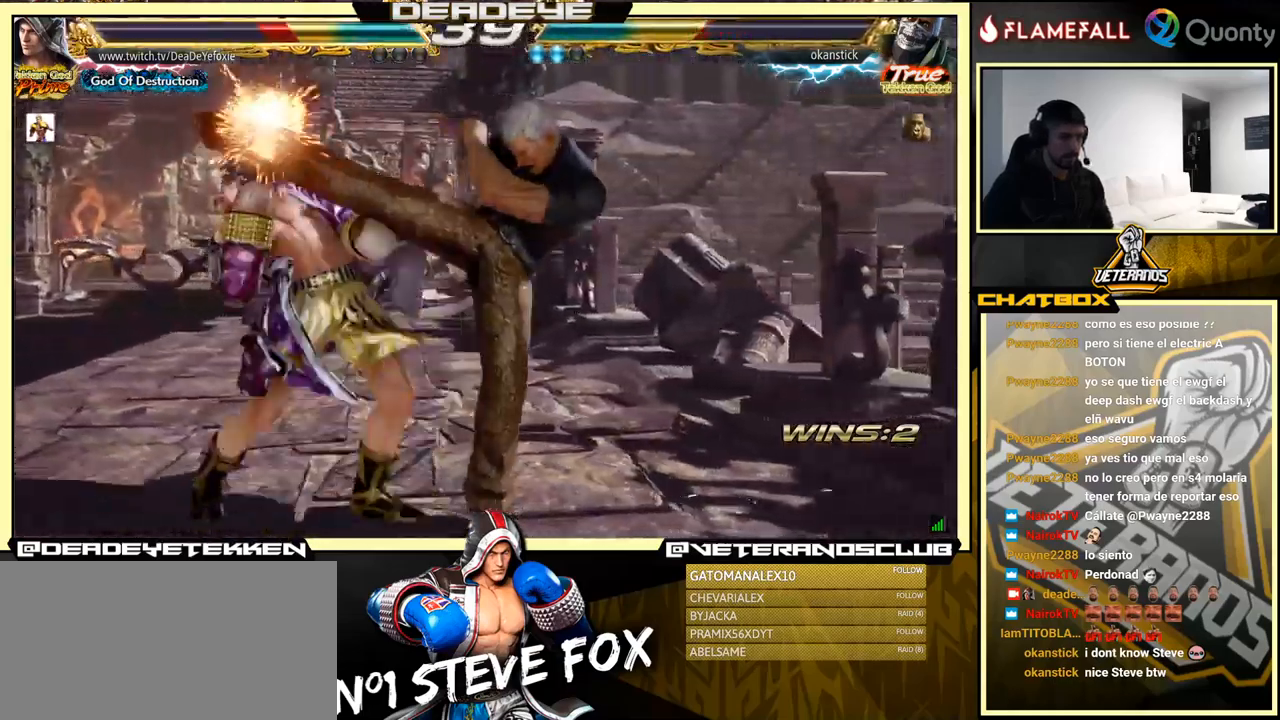
{"buttons": [], "left_stick": "left", "events": [[67, "SQUARE", "down"], [134, "SQUARE", "up"], [200, "SQUARE", "down"], [250, "SQUARE", "up"], [317, "left_stick", "left"]]}
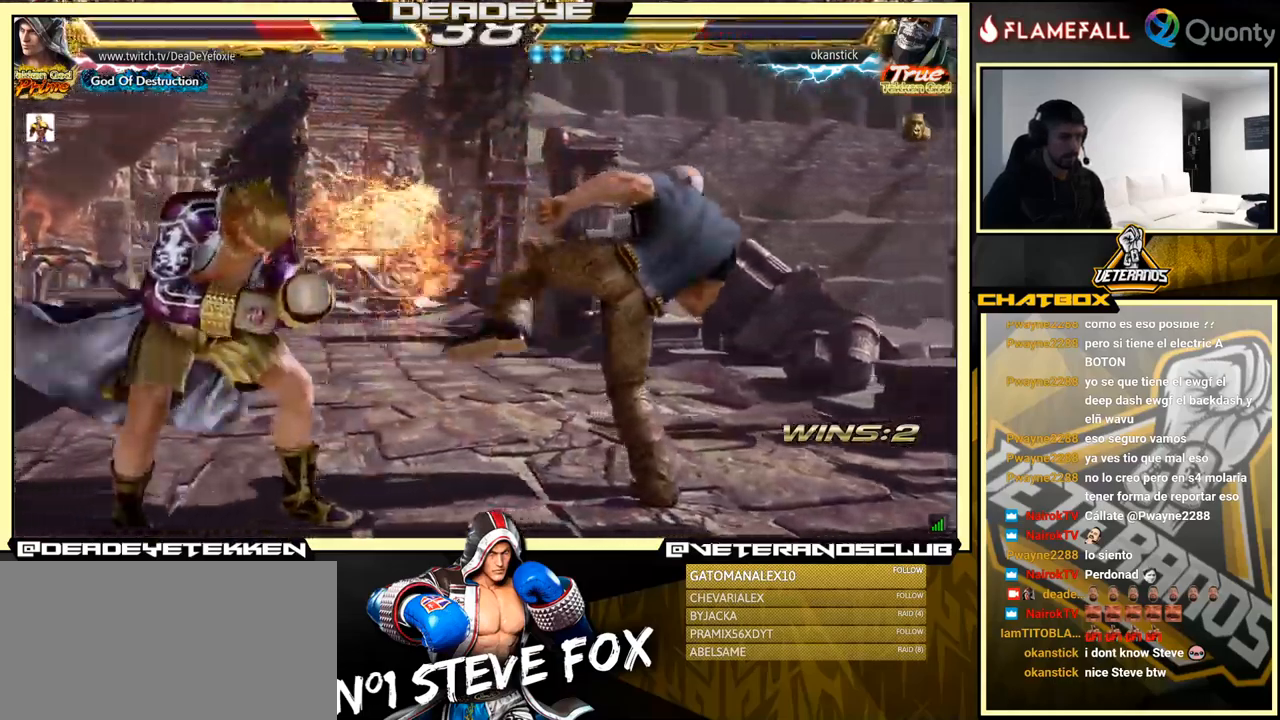
{"buttons": [], "left_stick": "left", "events": [[200, "SQUARE", "down"], [300, "SQUARE", "up"]]}
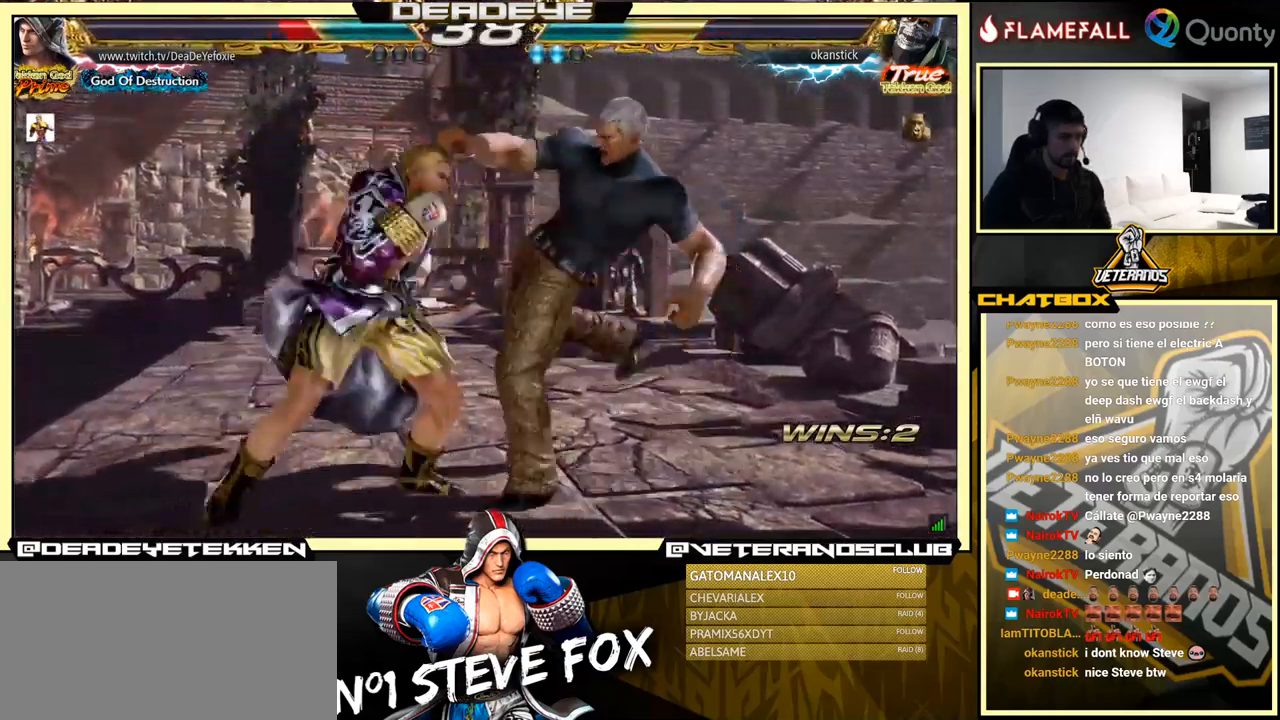
{"buttons": [], "left_stick": "center", "events": [[350, "left_stick", "center"]]}
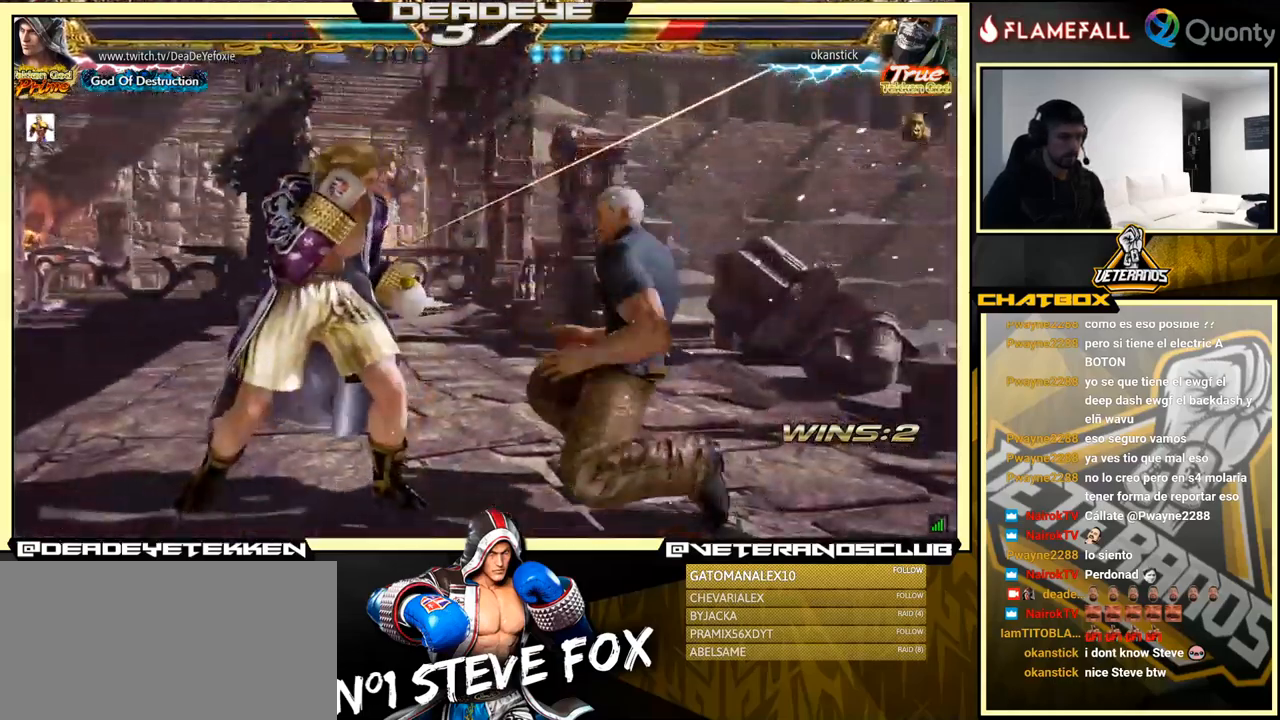
{"buttons": [], "left_stick": "center", "events": [[100, "left_stick", "right"], [134, "CROSS", "down"], [217, "CROSS", "up"], [217, "SQUARE", "down"], [251, "left_stick", "center"], [367, "SQUARE", "up"]]}
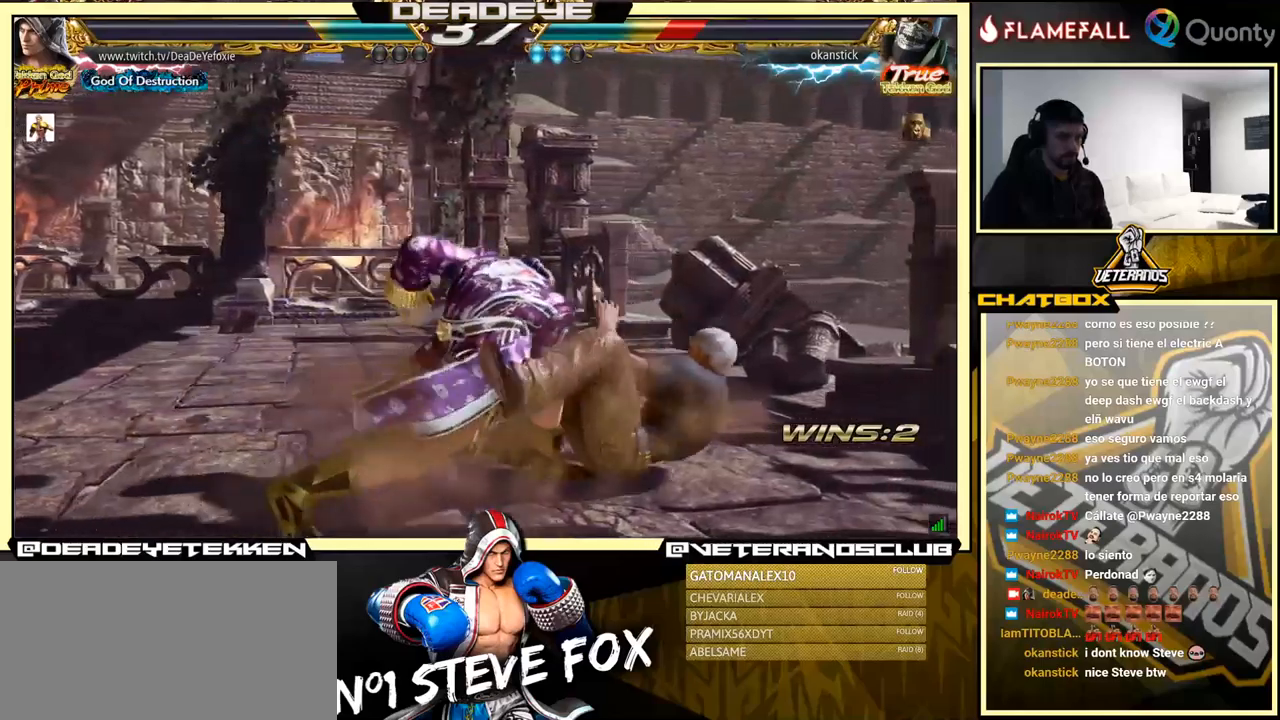
{"buttons": ["SQUARE"], "left_stick": "center", "events": [[400, "SQUARE", "down"]]}
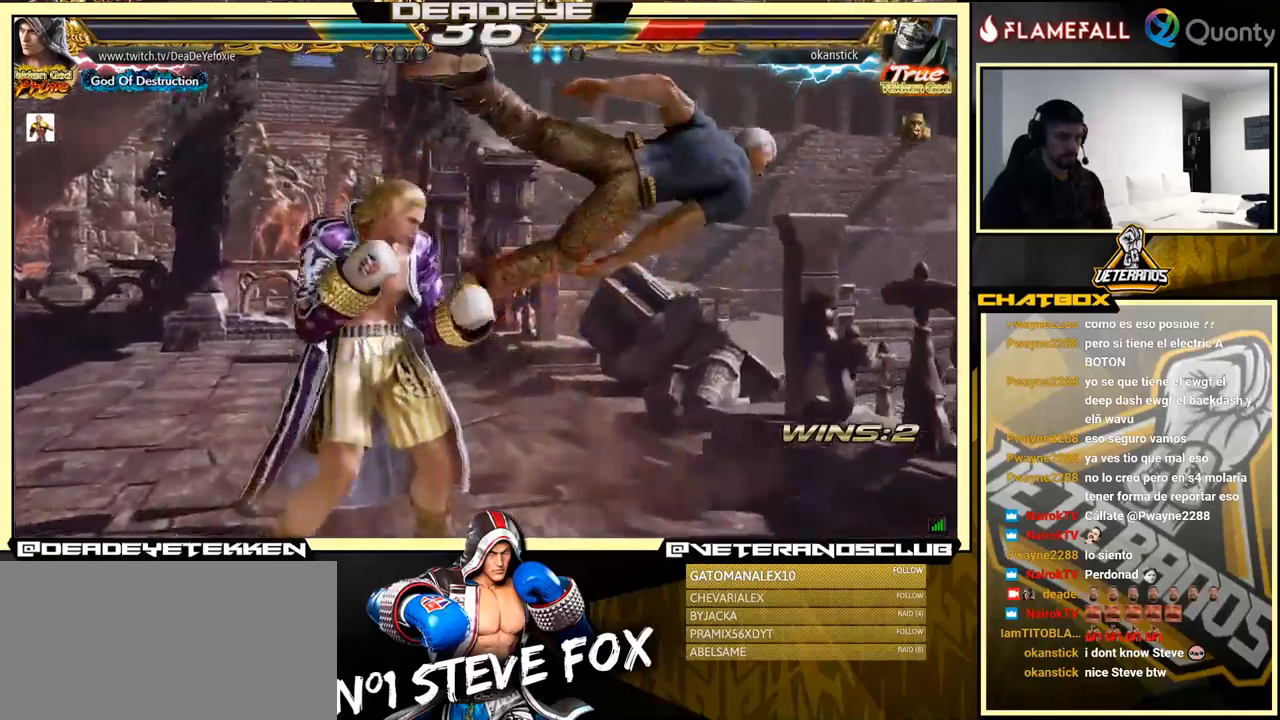
{"buttons": [], "left_stick": "right", "events": [[16, "SQUARE", "up"], [416, "left_stick", "right"]]}
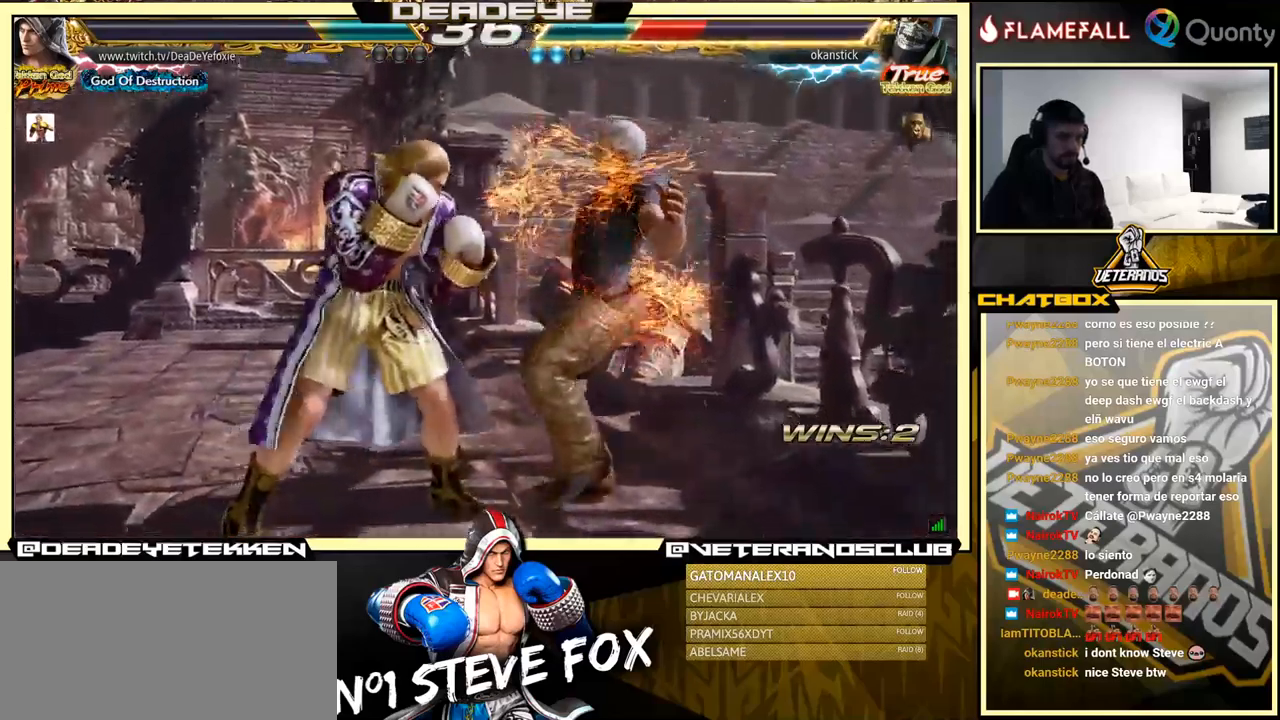
{"buttons": ["CROSS"], "left_stick": "right", "events": [[50, "CROSS", "down"]]}
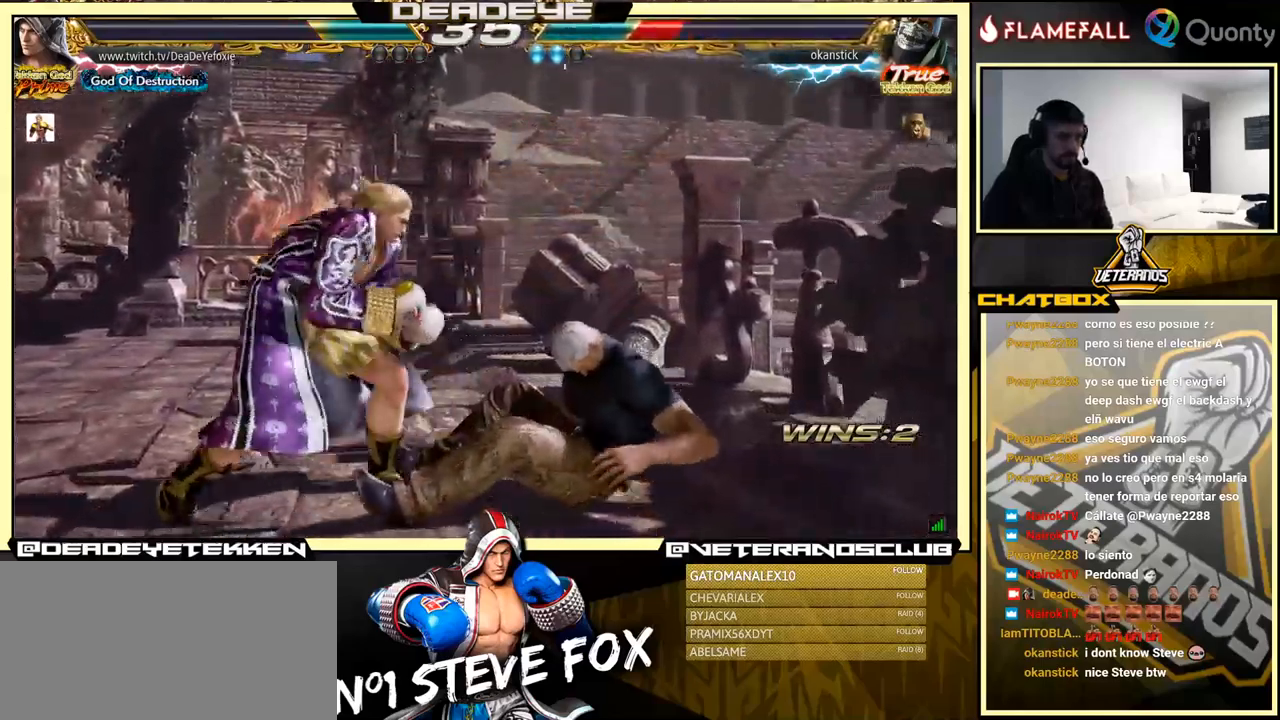
{"buttons": ["CROSS", "SQUARE"], "left_stick": "right", "events": [[316, "SQUARE", "down"]]}
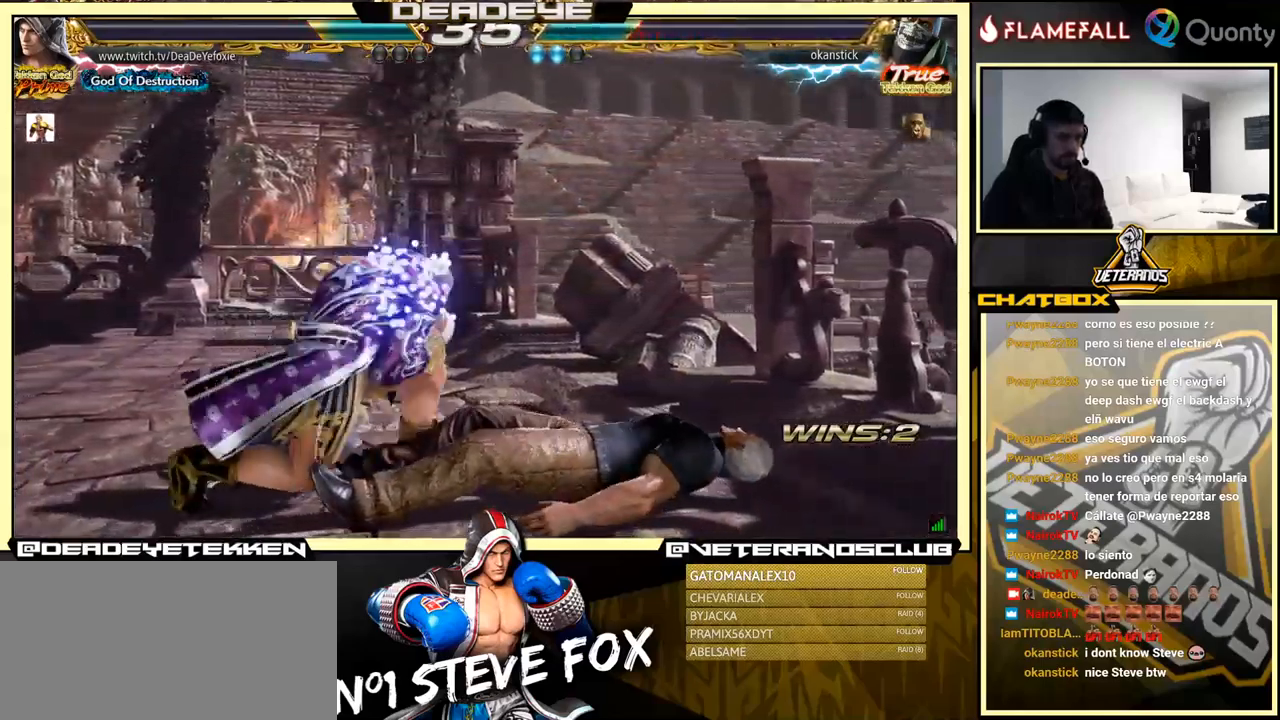
{"buttons": [], "left_stick": "left", "events": [[150, "SQUARE", "up"], [150, "left_stick", "left"], [166, "CROSS", "up"]]}
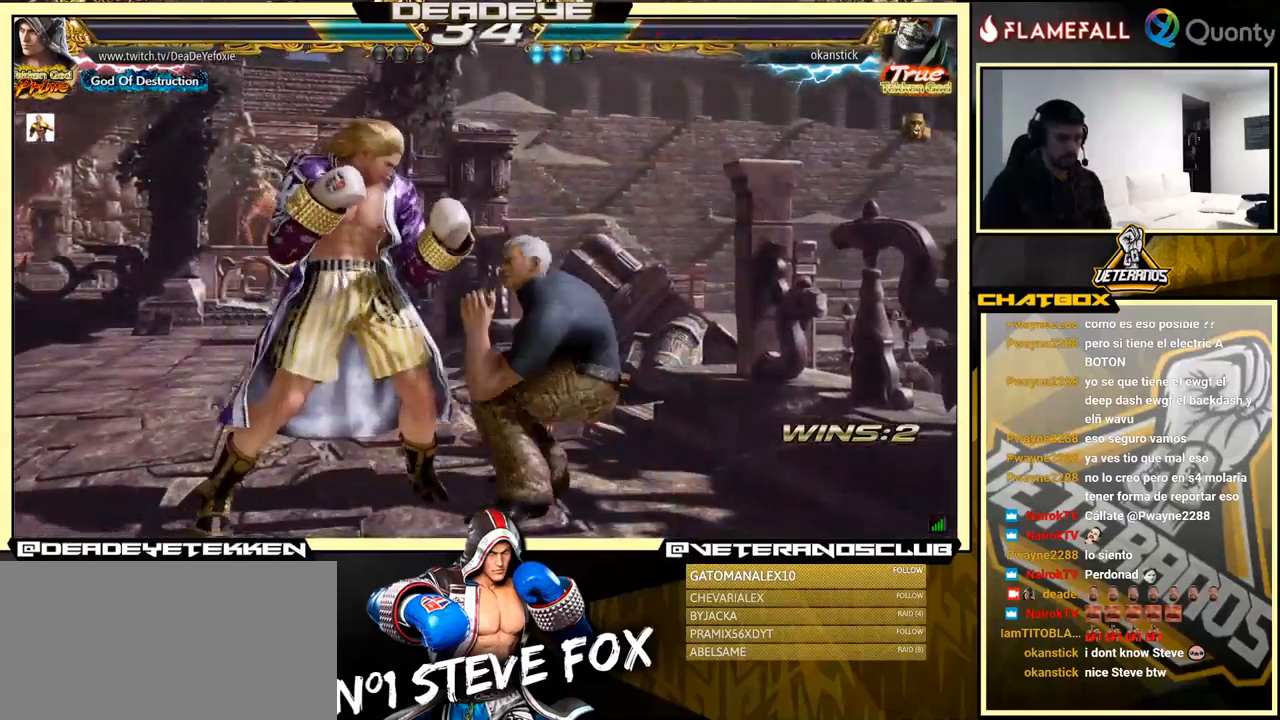
{"buttons": [], "left_stick": "center", "events": [[300, "left_stick", "center"]]}
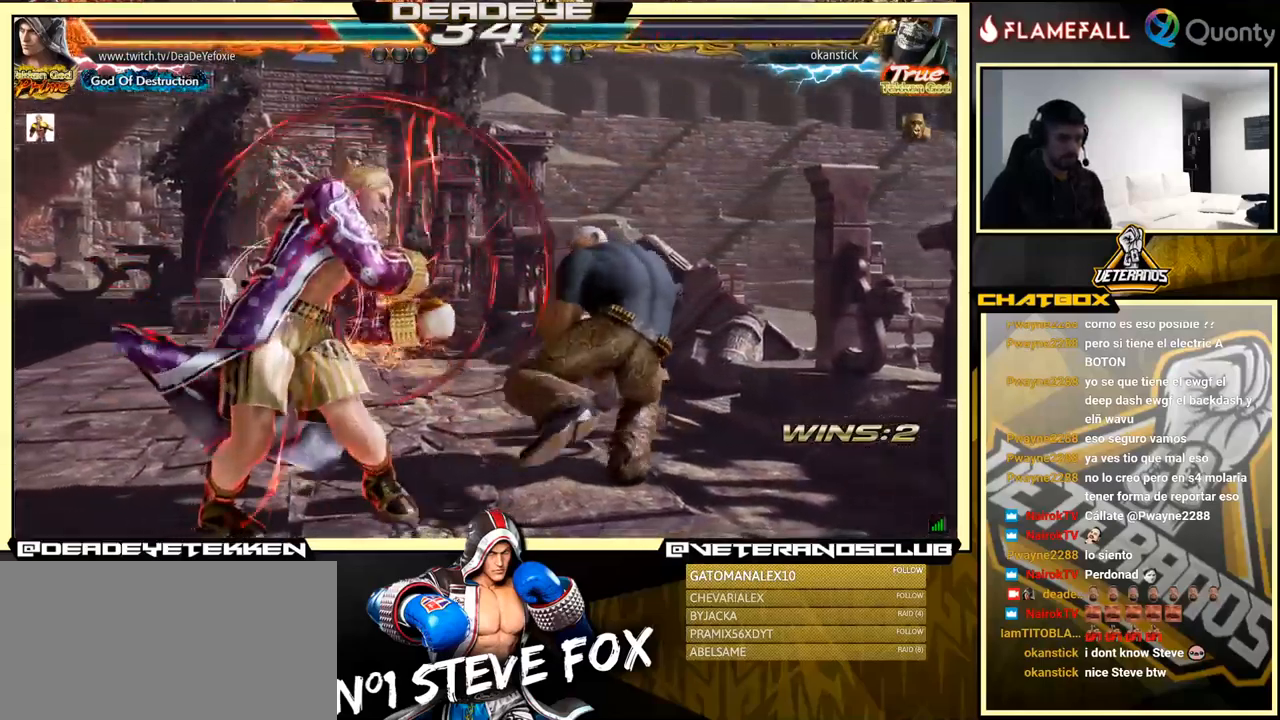
{"buttons": [], "left_stick": "left", "events": [[266, "left_stick", "right"], [350, "left_stick", "left"]]}
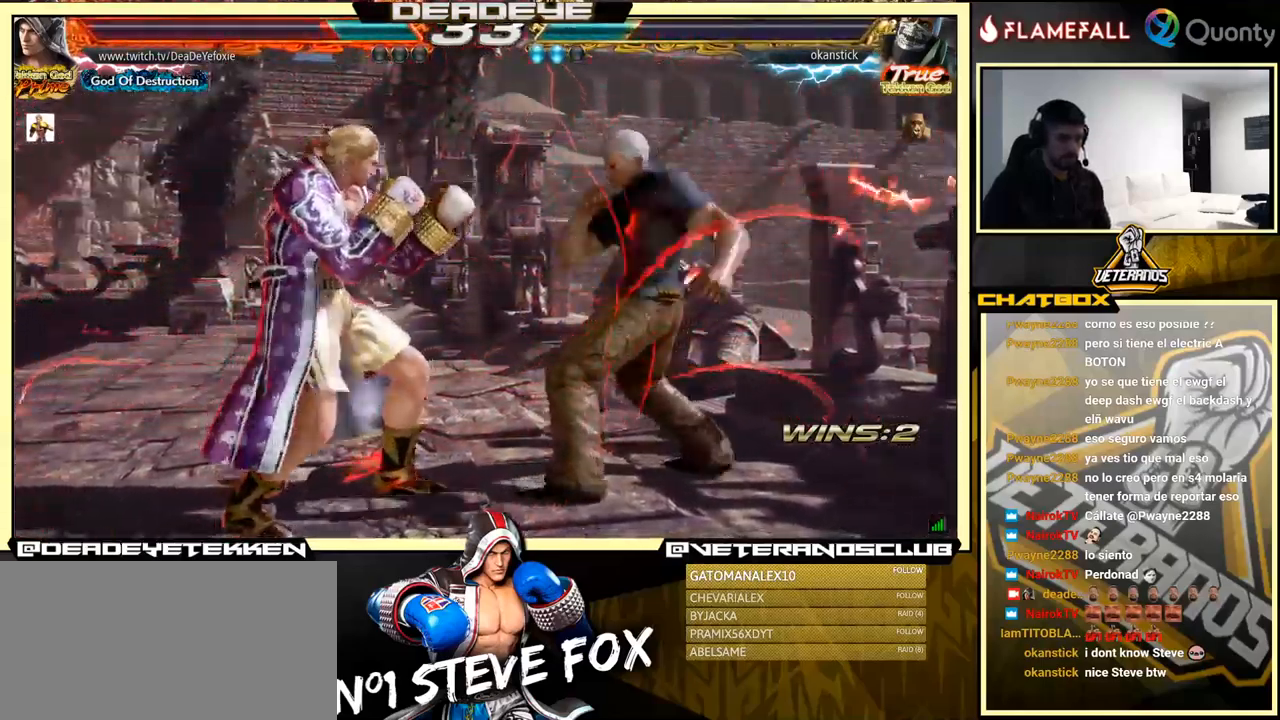
{"buttons": [], "left_stick": "center", "events": [[66, "left_stick", "center"], [183, "left_stick", "left"], [466, "left_stick", "center"]]}
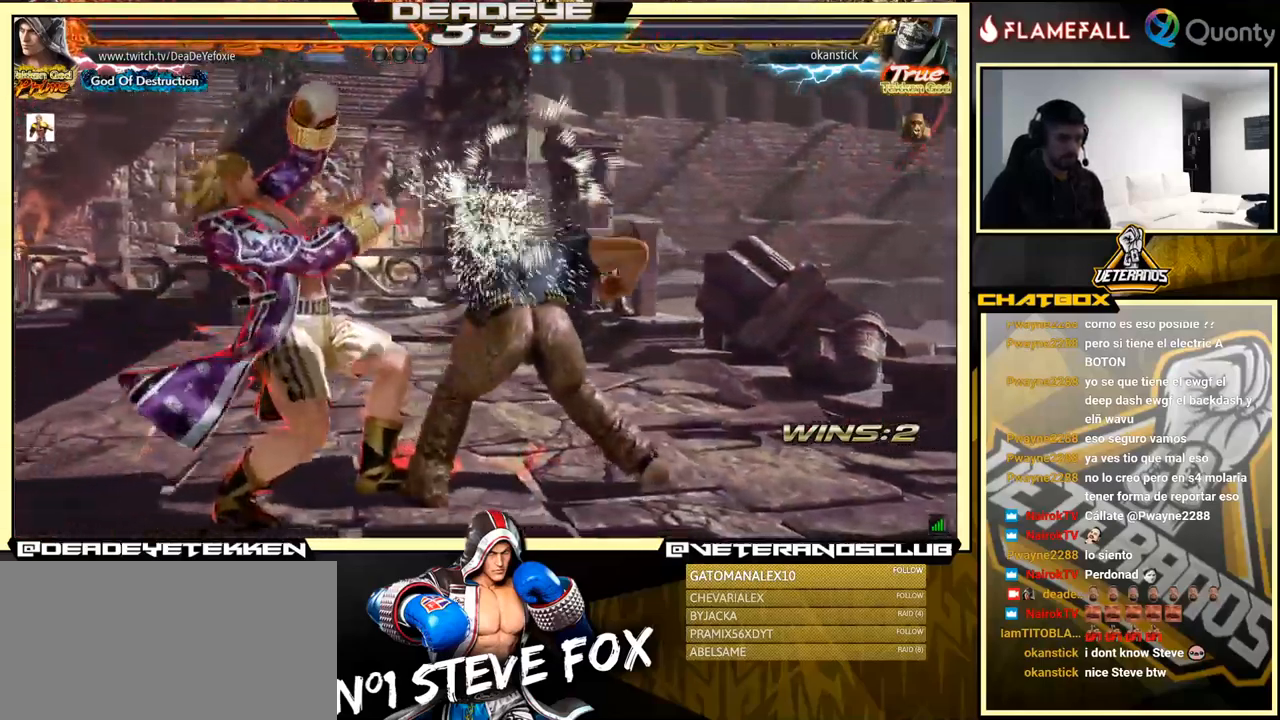
{"buttons": [], "left_stick": "center", "events": [[316, "left_stick", "up"], [433, "left_stick", "center"]]}
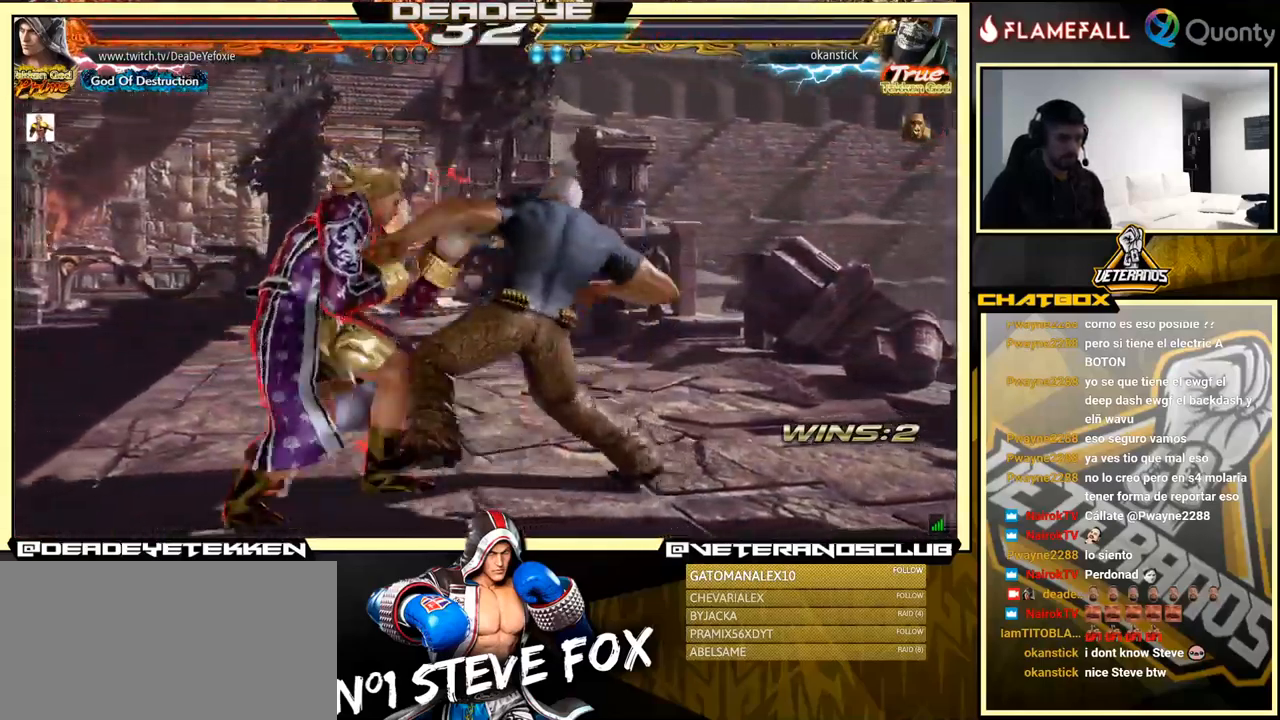
{"buttons": [], "left_stick": "left", "events": [[50, "left_stick", "left"]]}
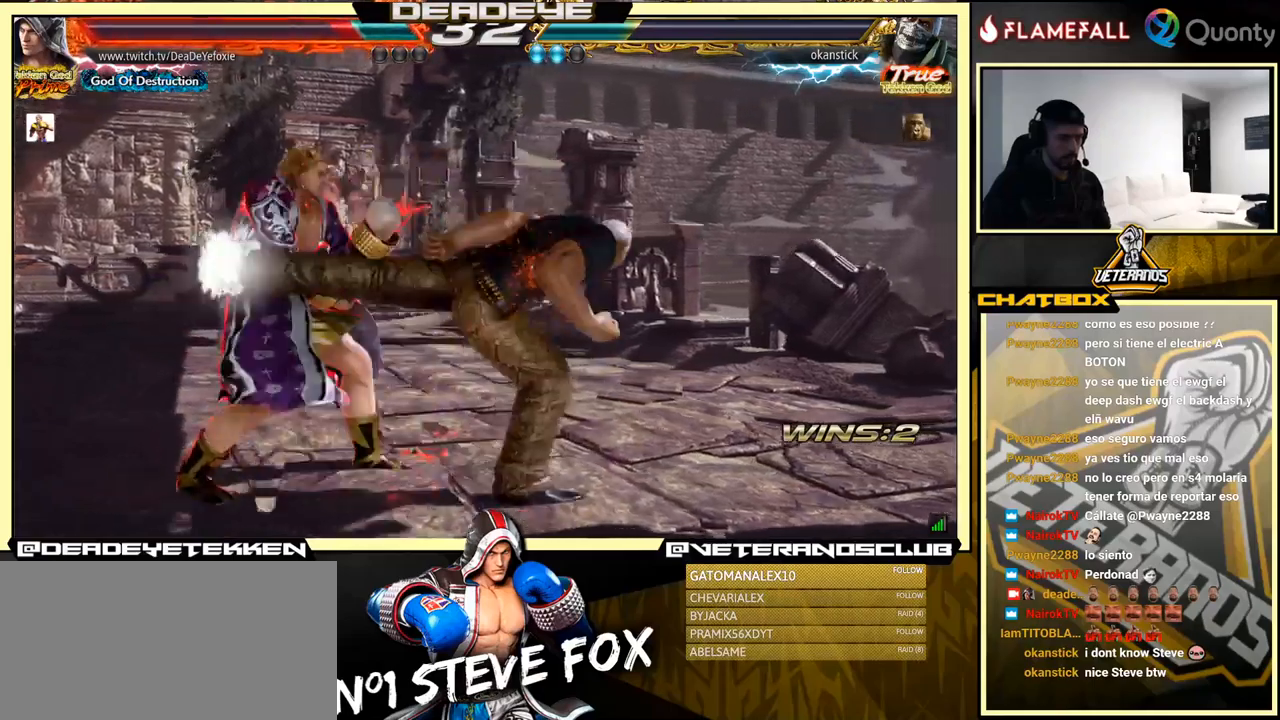
{"buttons": ["CROSS"], "left_stick": "right", "events": [[167, "L1", "down"], [167, "left_stick", "down-right"], [283, "L1", "up"], [300, "CROSS", "down"], [333, "left_stick", "right"]]}
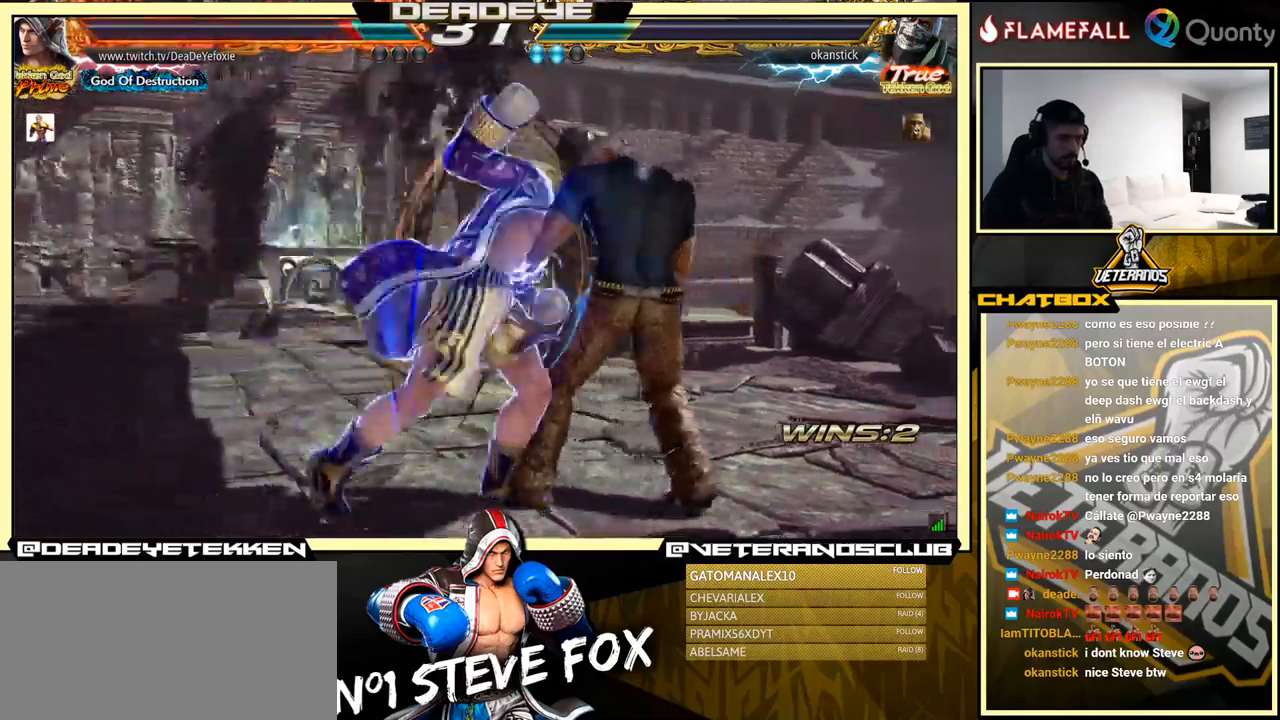
{"buttons": ["CROSS"], "left_stick": "right", "events": []}
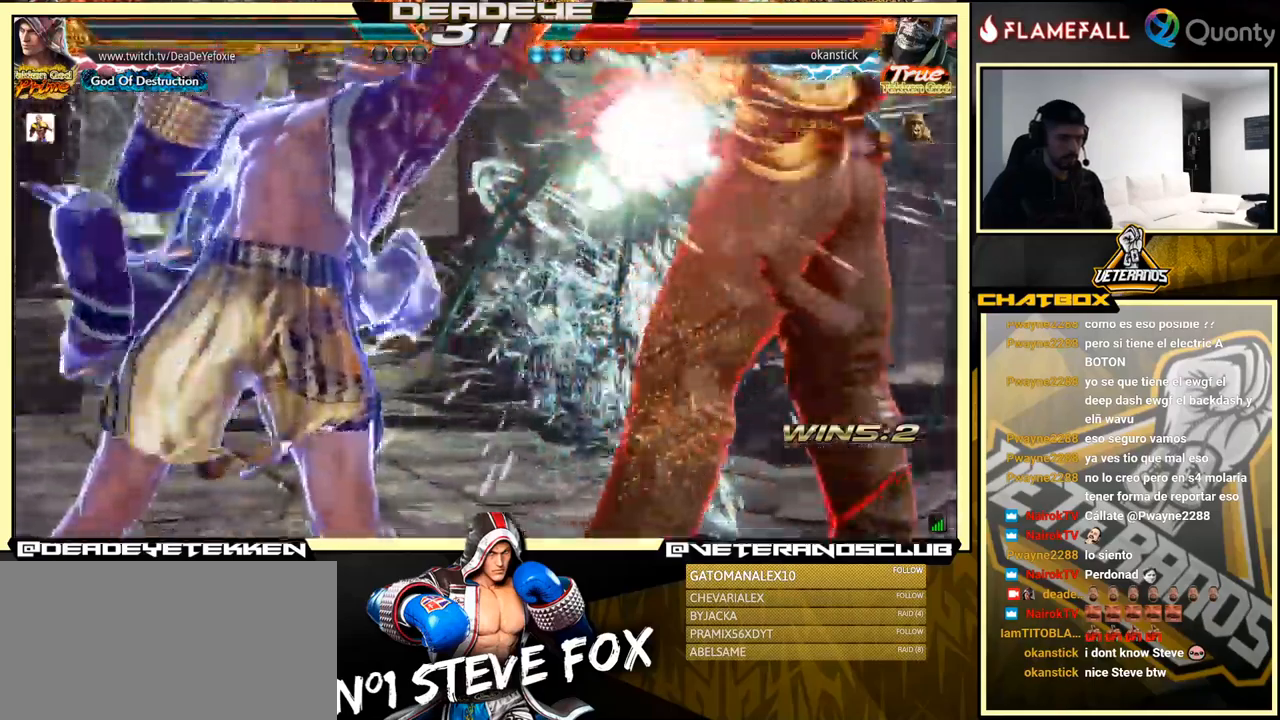
{"buttons": ["CROSS"], "left_stick": "right", "events": [[283, "TRIANGLE", "down"], [367, "TRIANGLE", "up"]]}
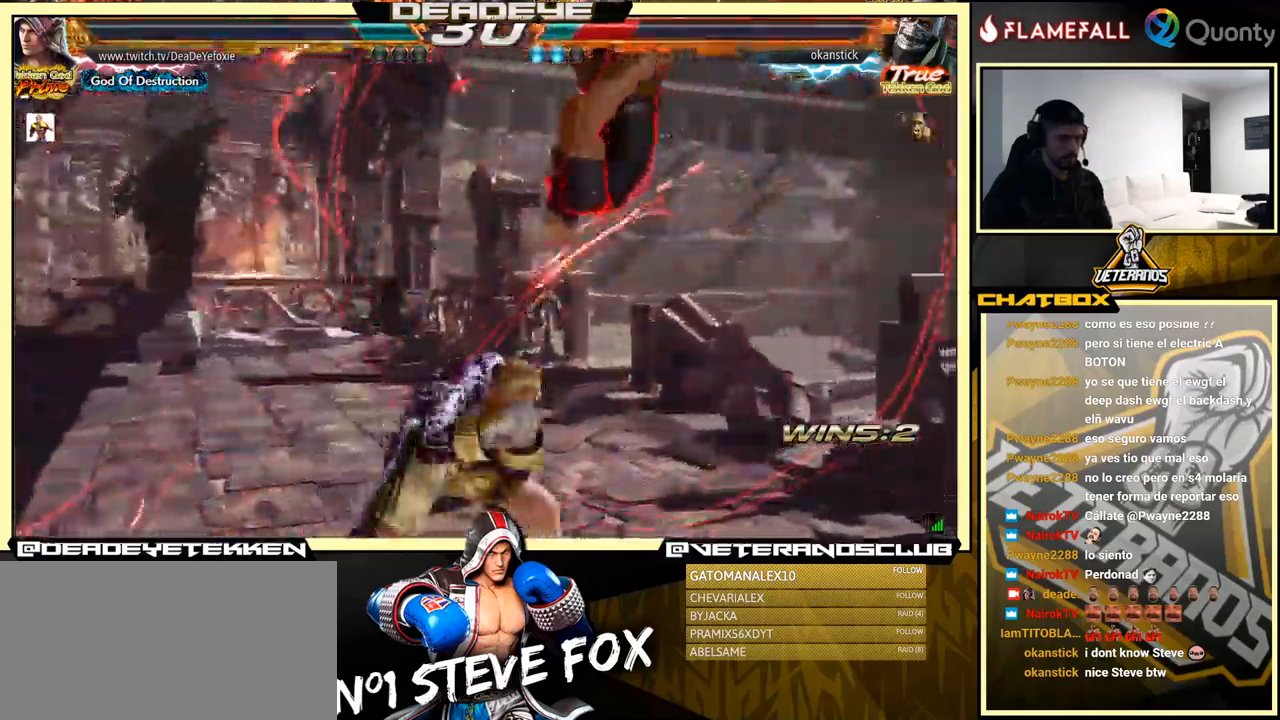
{"buttons": ["CROSS"], "left_stick": "right", "events": []}
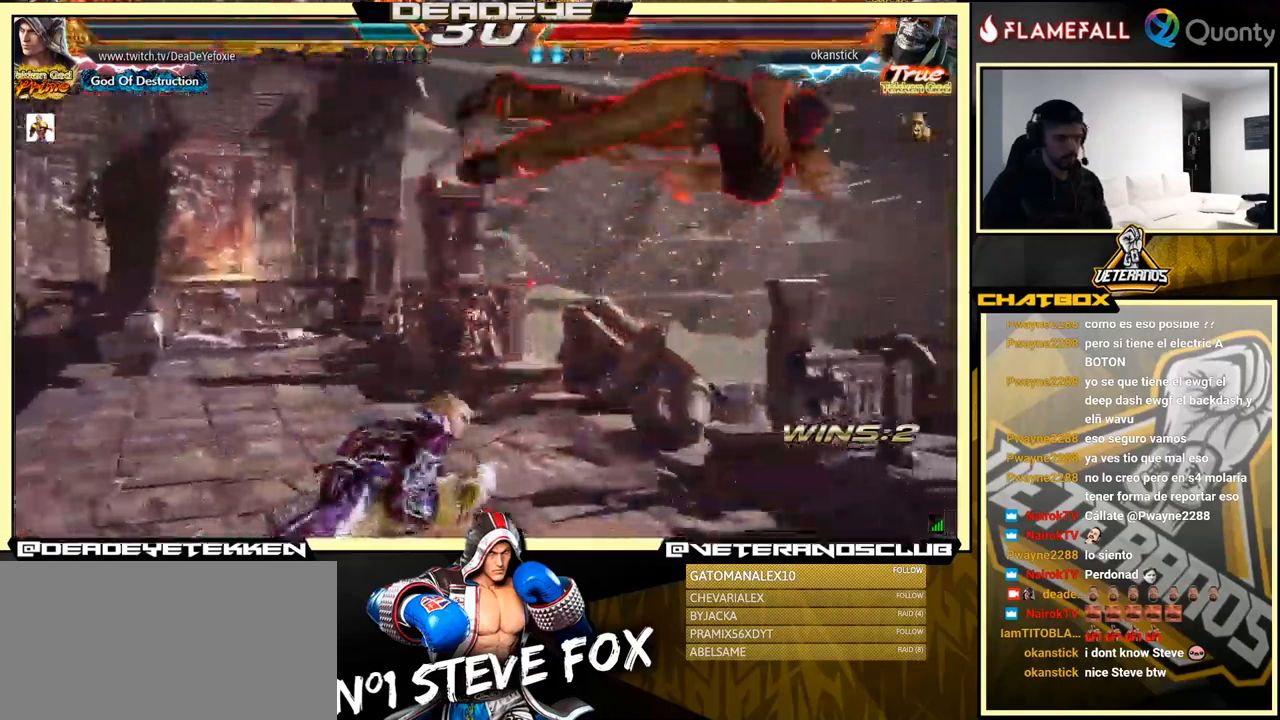
{"buttons": [], "left_stick": "right", "events": [[233, "SQUARE", "down"], [283, "CROSS", "up"], [333, "SQUARE", "up"]]}
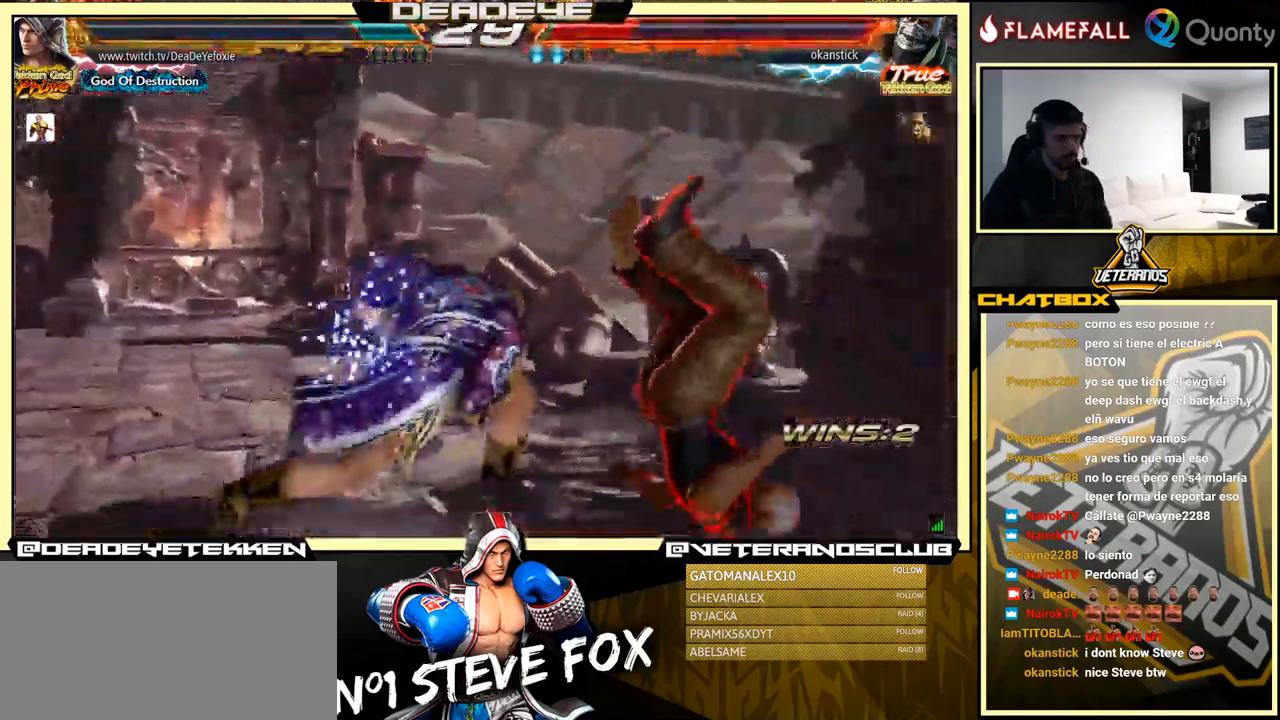
{"buttons": [], "left_stick": "center", "events": [[33, "left_stick", "center"]]}
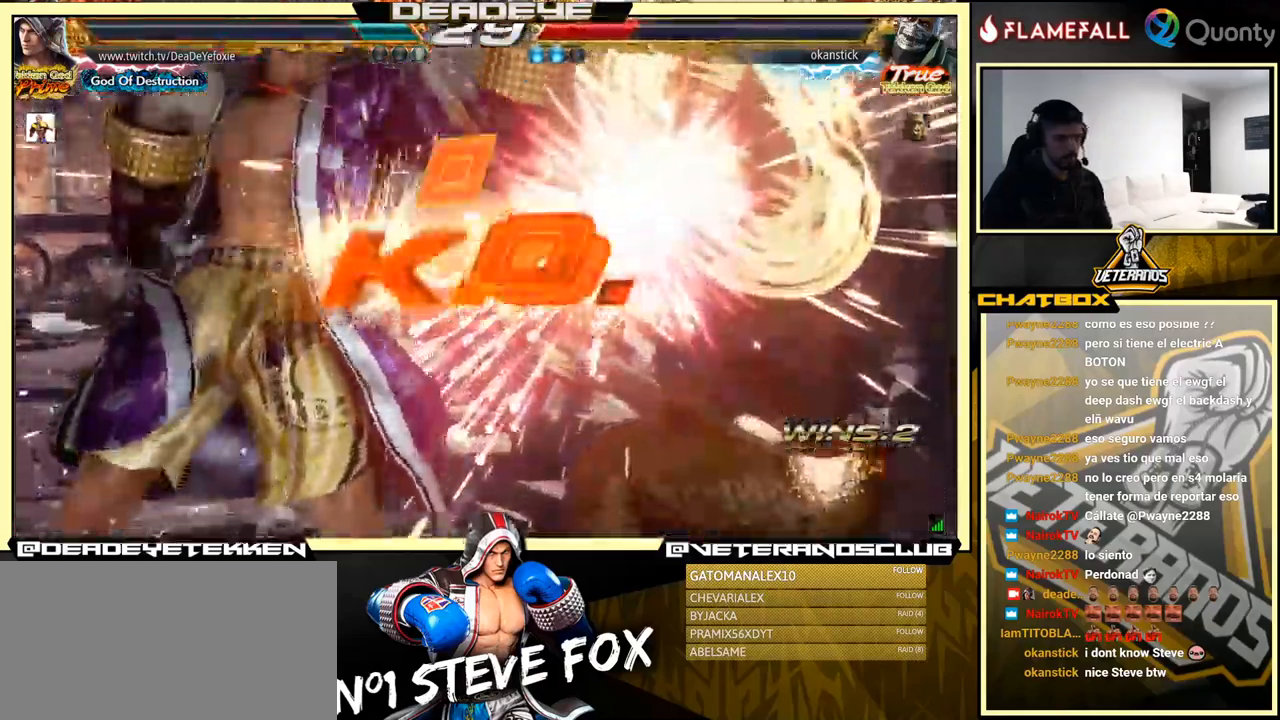
{"buttons": [], "left_stick": "center", "events": []}
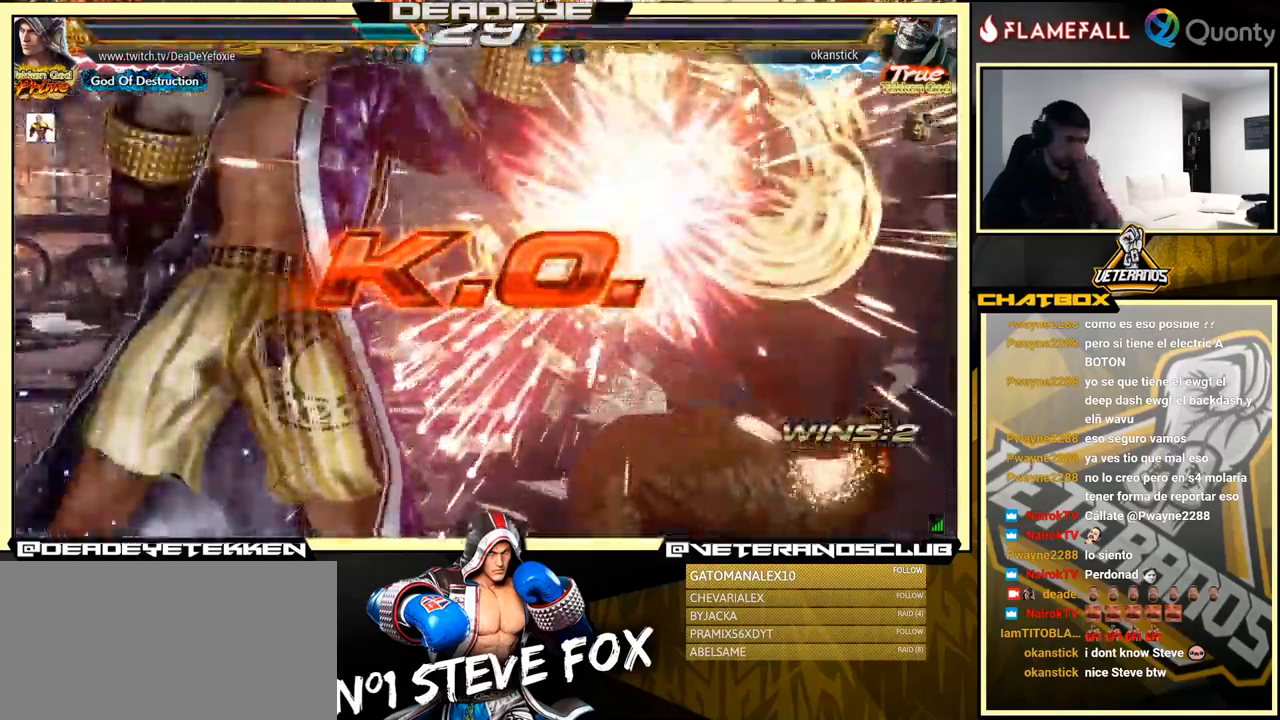
{"buttons": [], "left_stick": "center", "events": []}
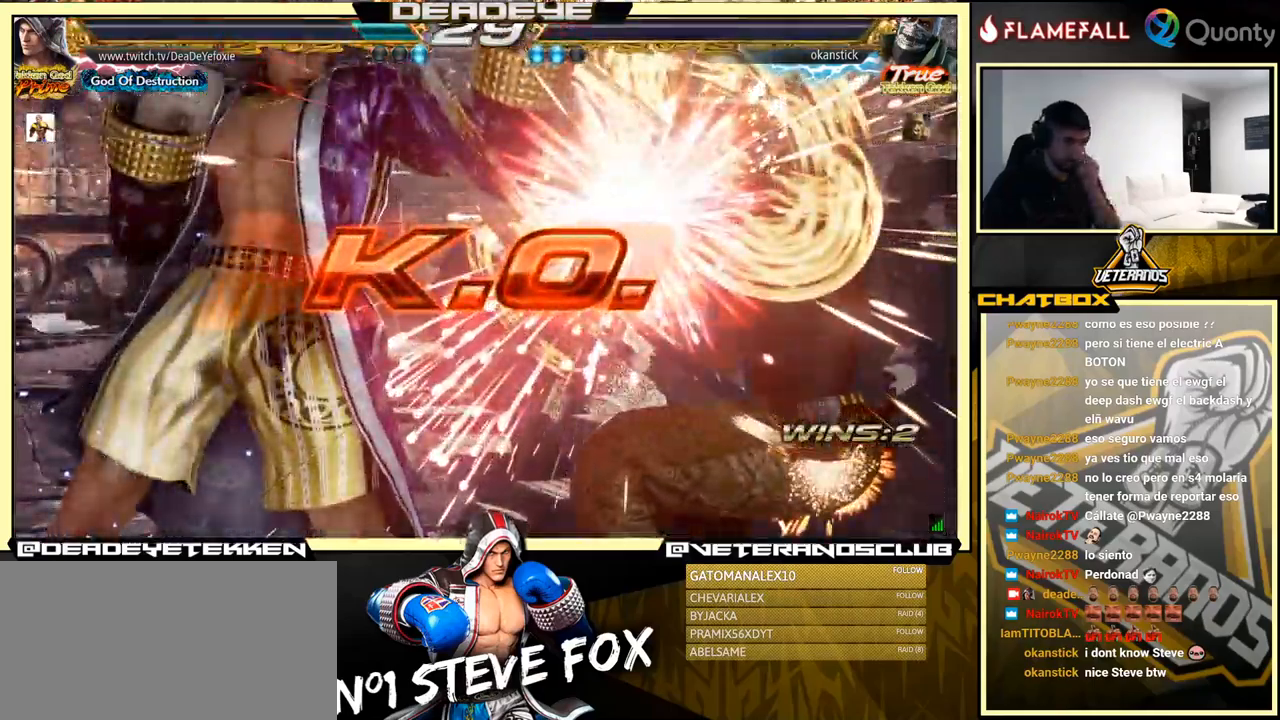
{"buttons": [], "left_stick": "center", "events": []}
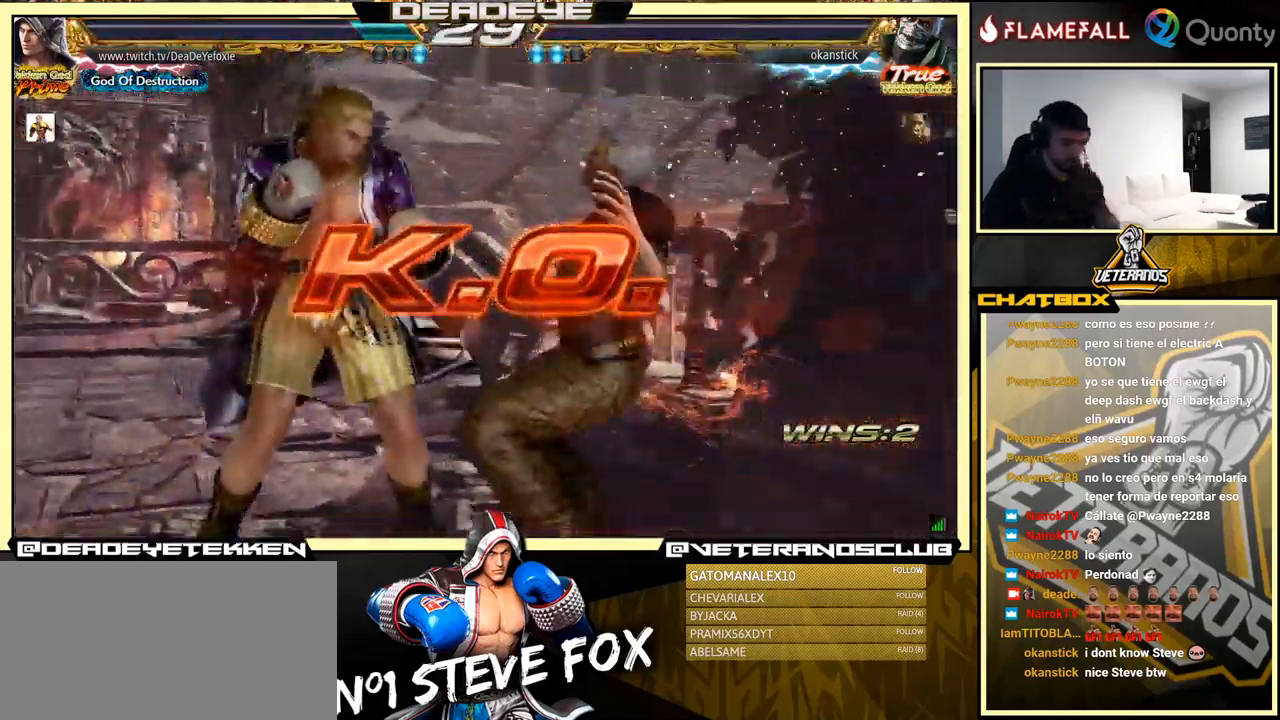
{"buttons": [], "left_stick": "center", "events": []}
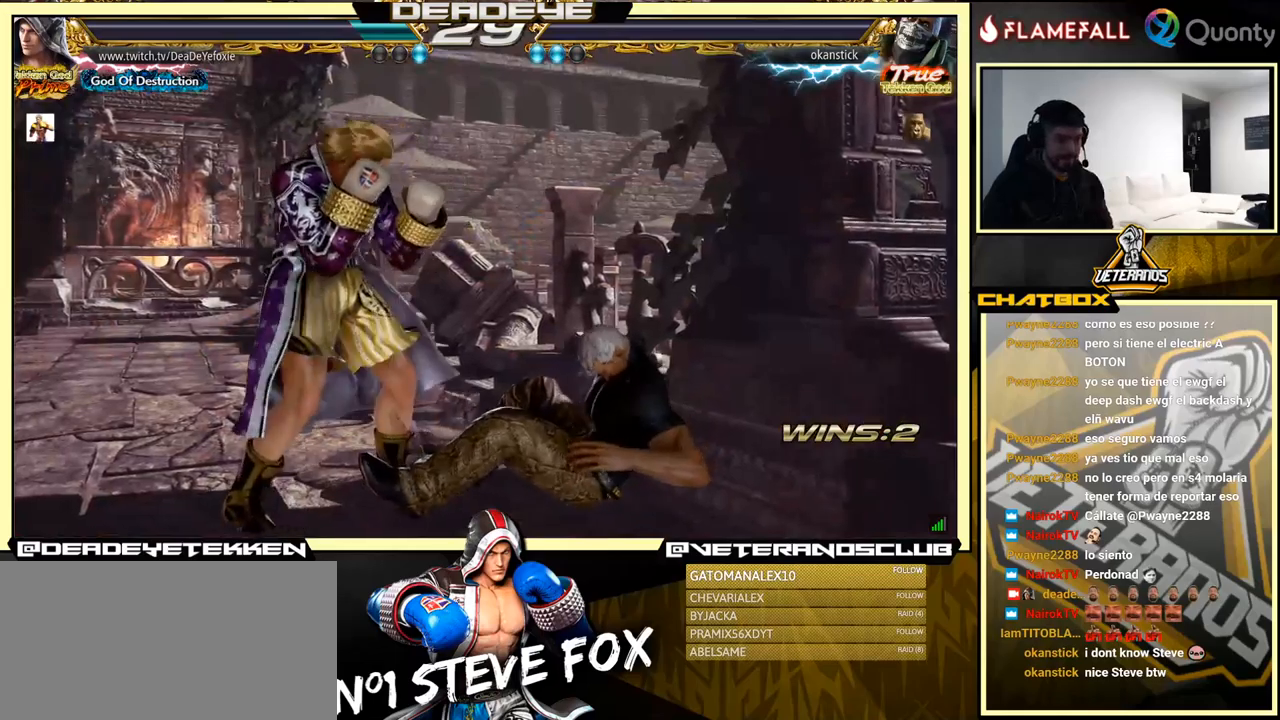
{"buttons": [], "left_stick": "center", "events": []}
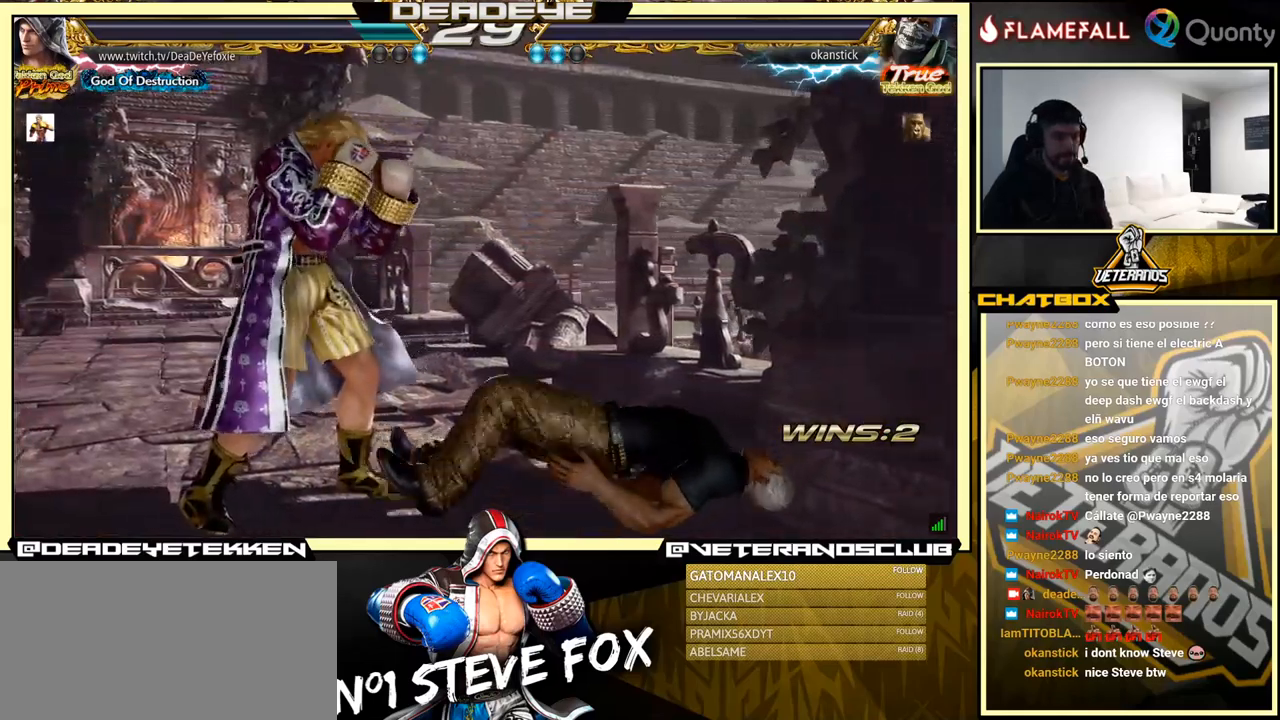
{"buttons": [], "left_stick": "center", "events": []}
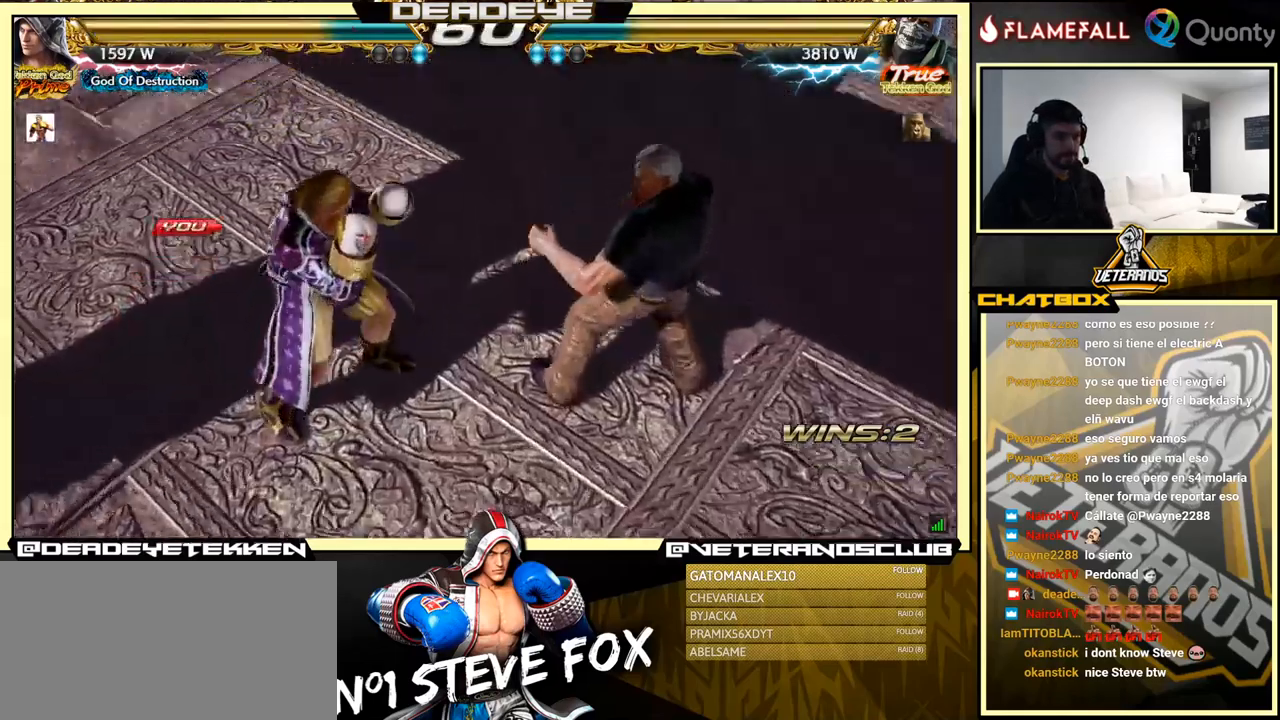
{"buttons": [], "left_stick": "center", "events": []}